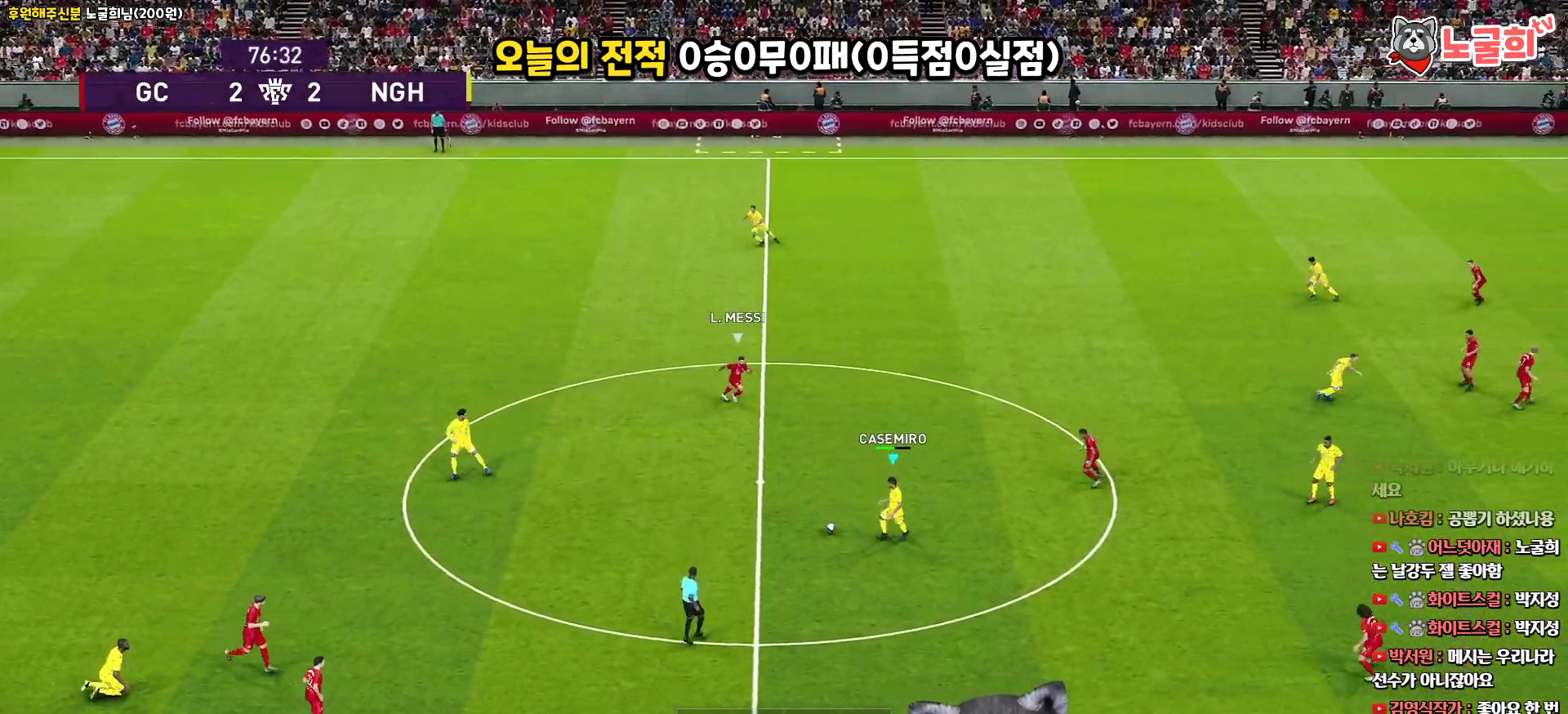
Gameplay with a controller (PlayStation layout); each line is a JSON object with the inputs held at the frame after it. "events" lists button and stick changes between this image and that frame as [ms after this image, input, new state], when the widget could be followed in between.
{"buttons": [], "left_stick": "down", "right_stick": "center", "events": [[150, "TRIANGLE", "down"], [250, "TRIANGLE", "up"]]}
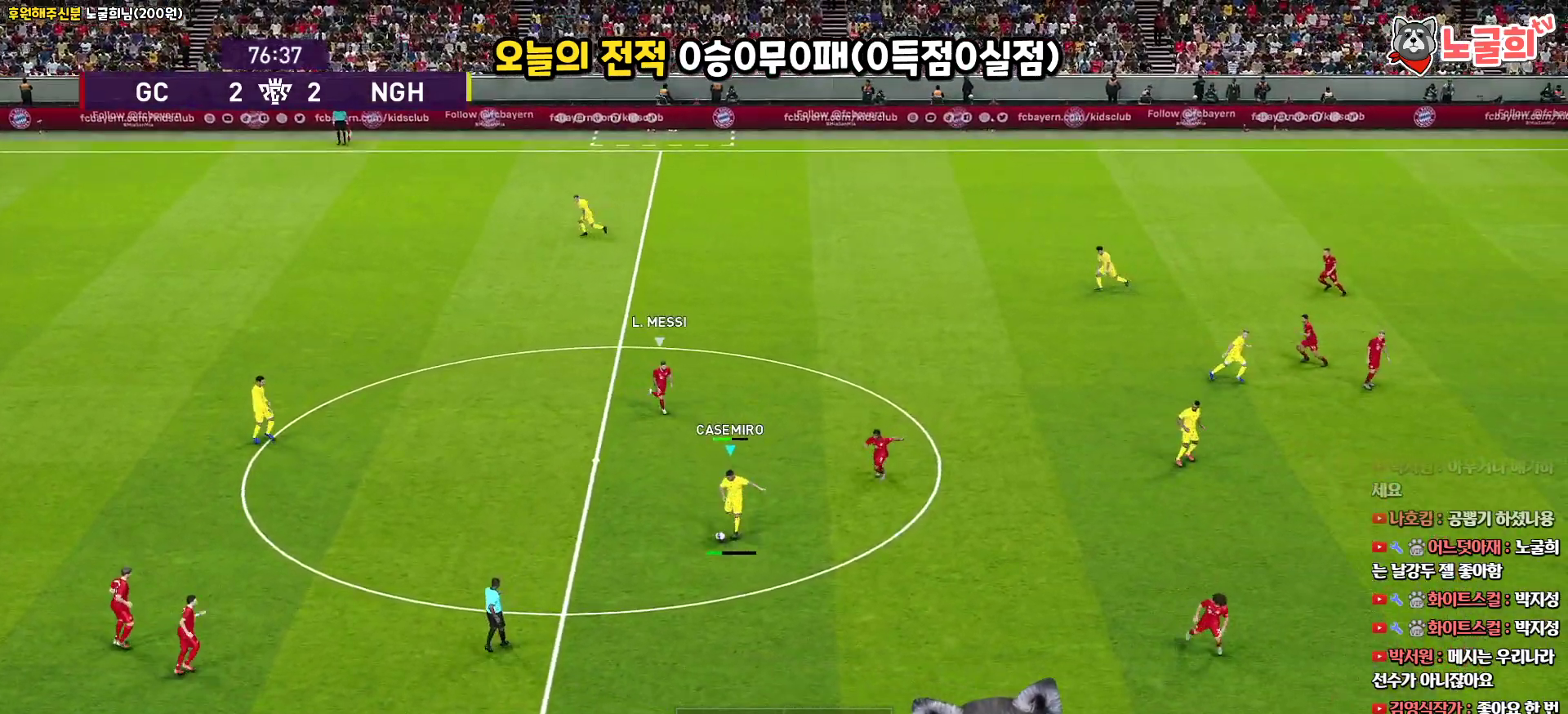
{"buttons": ["R1"], "left_stick": "up-right", "right_stick": "center", "events": [[200, "left_stick", "down-right"], [400, "left_stick", "up-right"], [450, "R1", "down"]]}
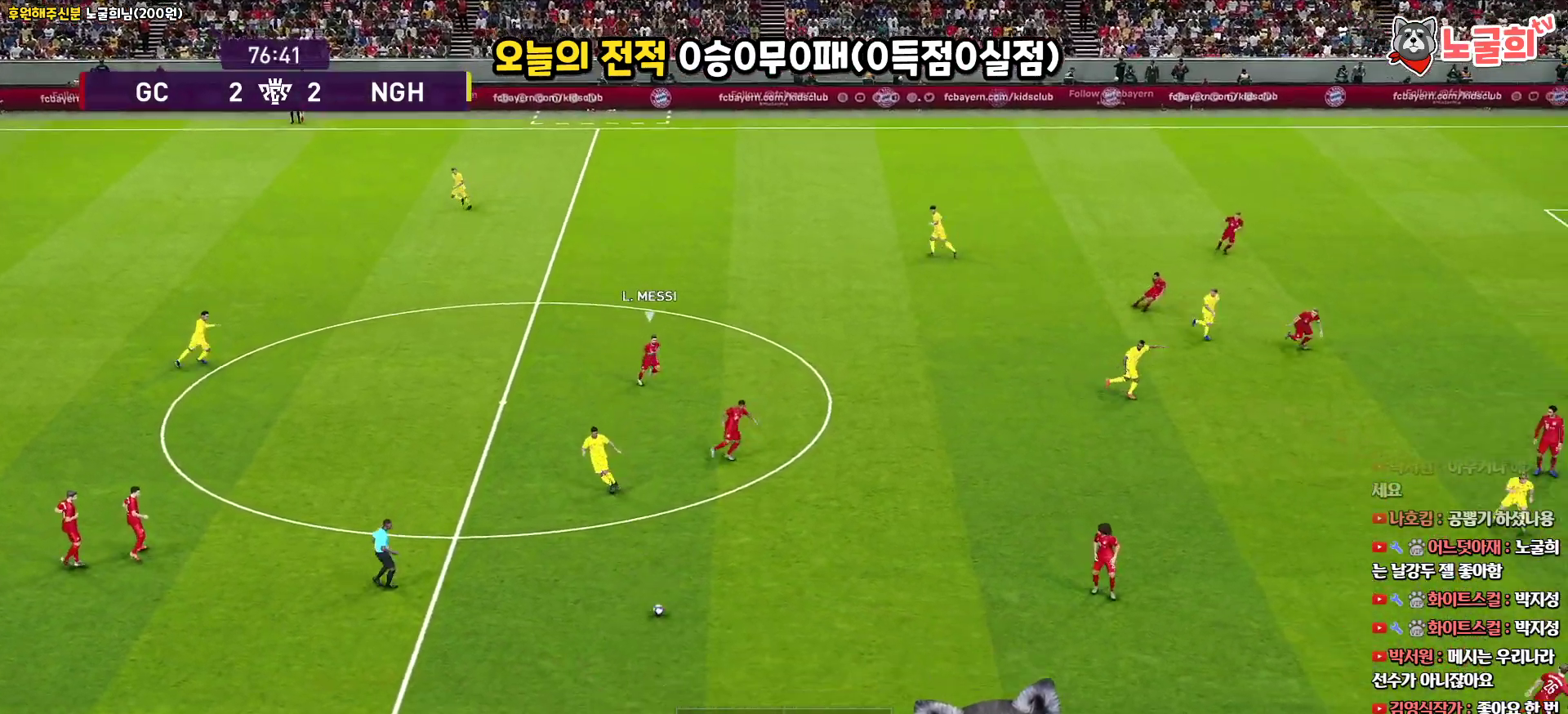
{"buttons": [], "left_stick": "right", "right_stick": "center", "events": [[200, "R1", "up"], [383, "left_stick", "right"]]}
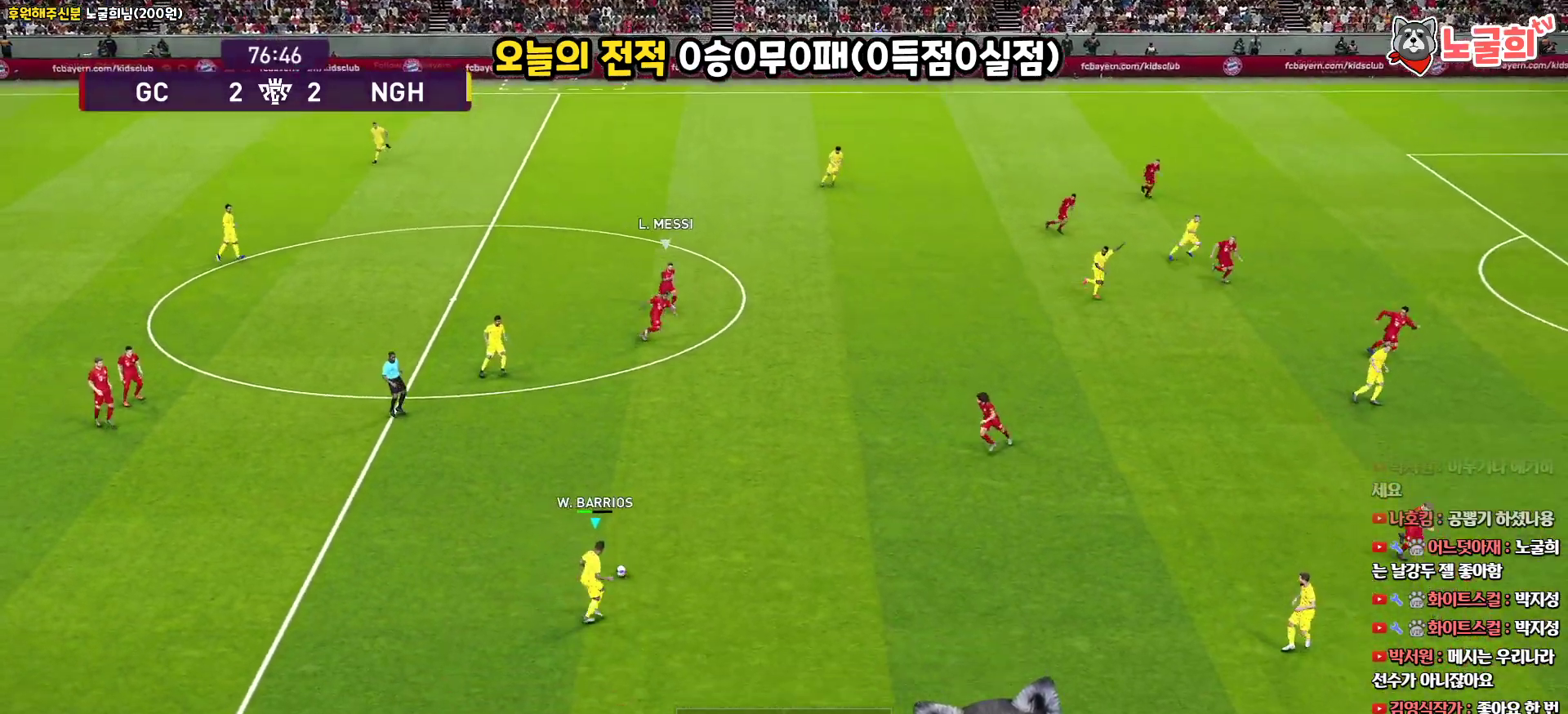
{"buttons": ["L3"], "left_stick": "right", "right_stick": "center", "events": [[233, "CROSS", "down"], [283, "L3", "down"], [383, "CROSS", "up"]]}
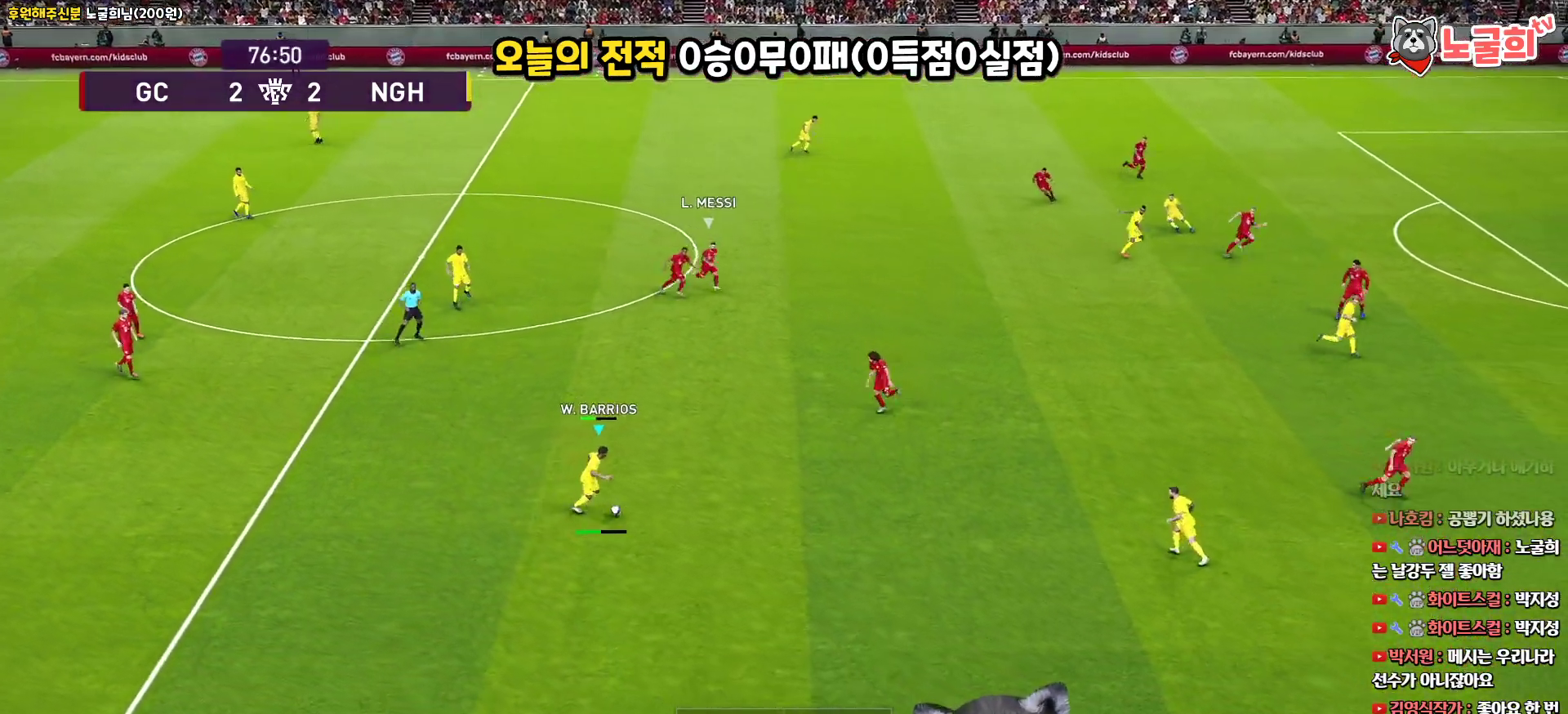
{"buttons": [], "left_stick": "up-right", "right_stick": "center", "events": [[33, "L3", "up"], [500, "left_stick", "up-right"]]}
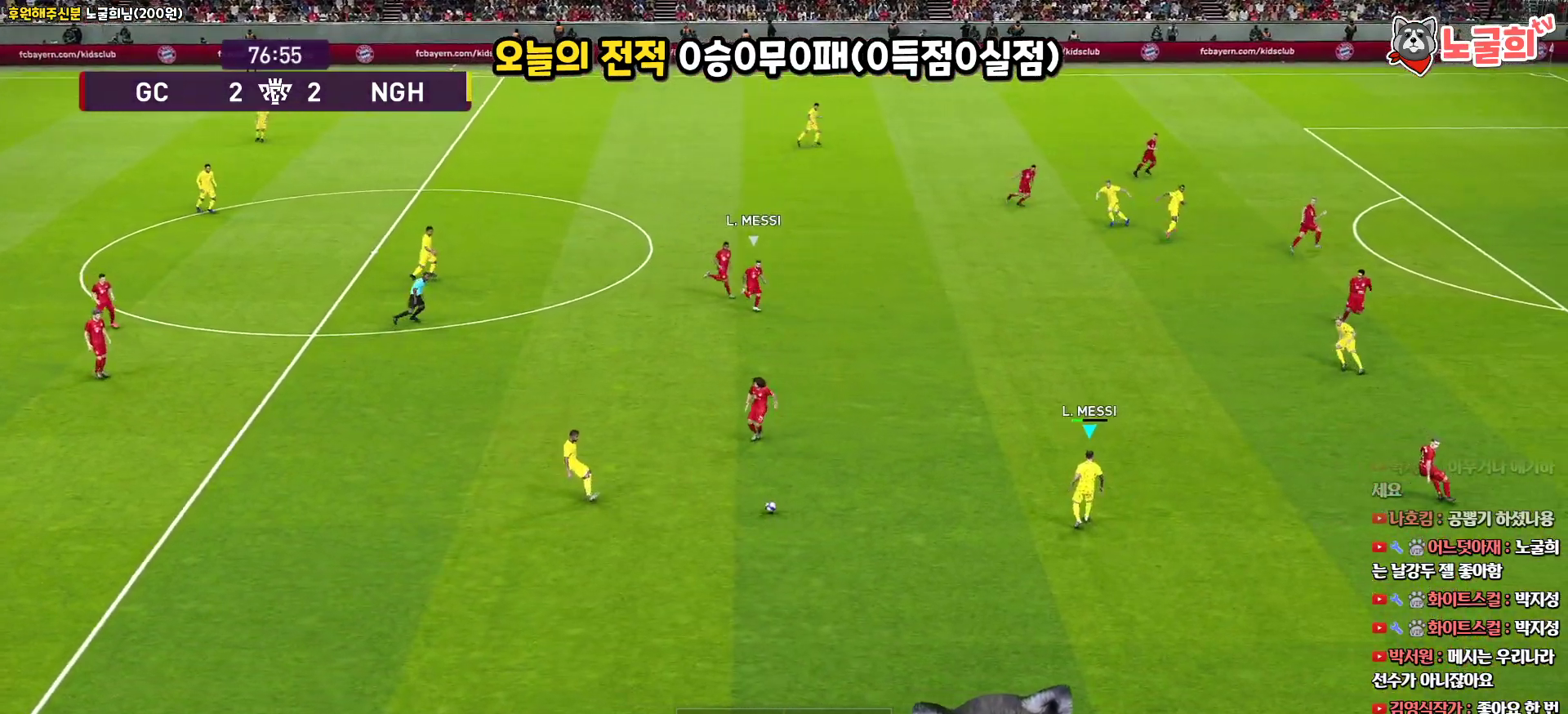
{"buttons": ["CROSS"], "left_stick": "up-right", "right_stick": "center", "events": [[467, "CROSS", "down"]]}
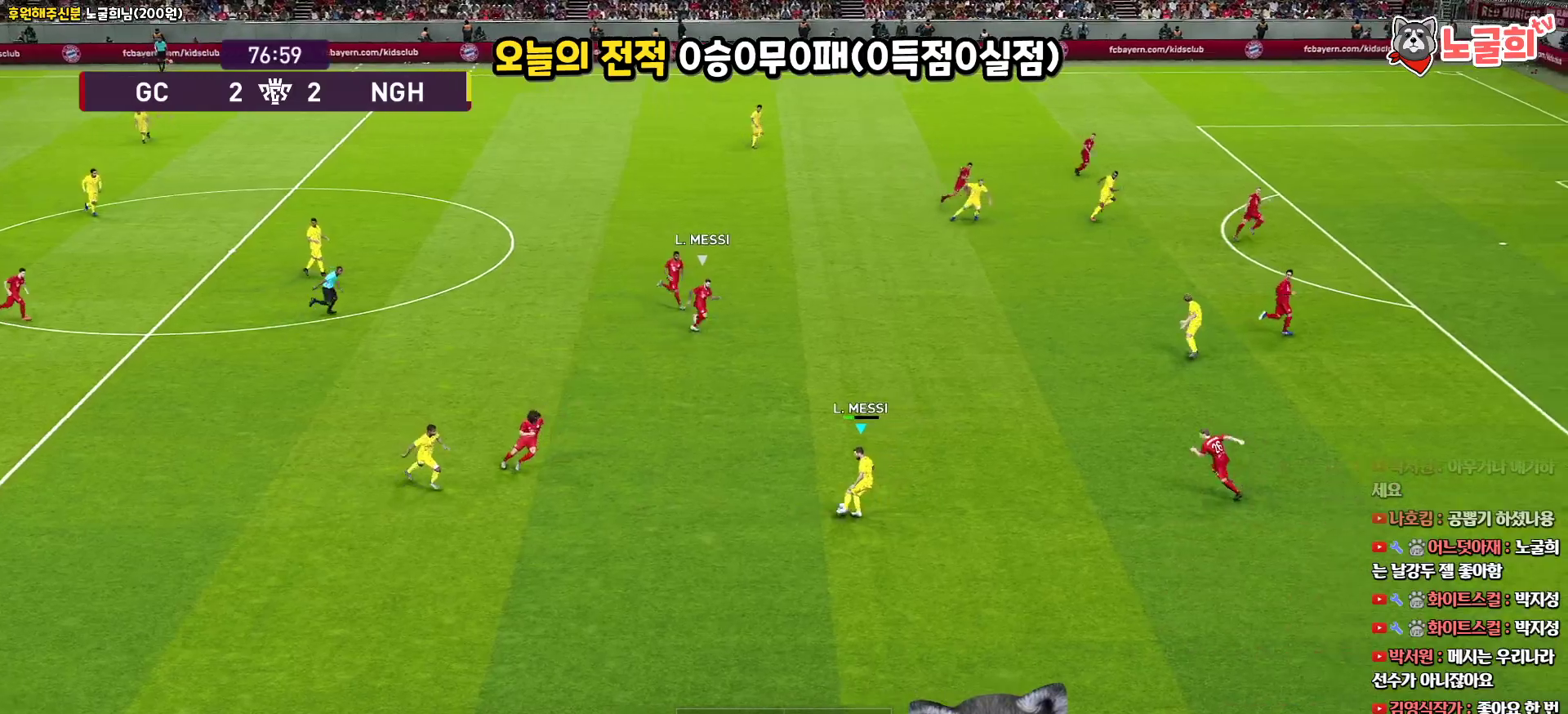
{"buttons": [], "left_stick": "up-right", "right_stick": "center", "events": [[83, "CROSS", "up"]]}
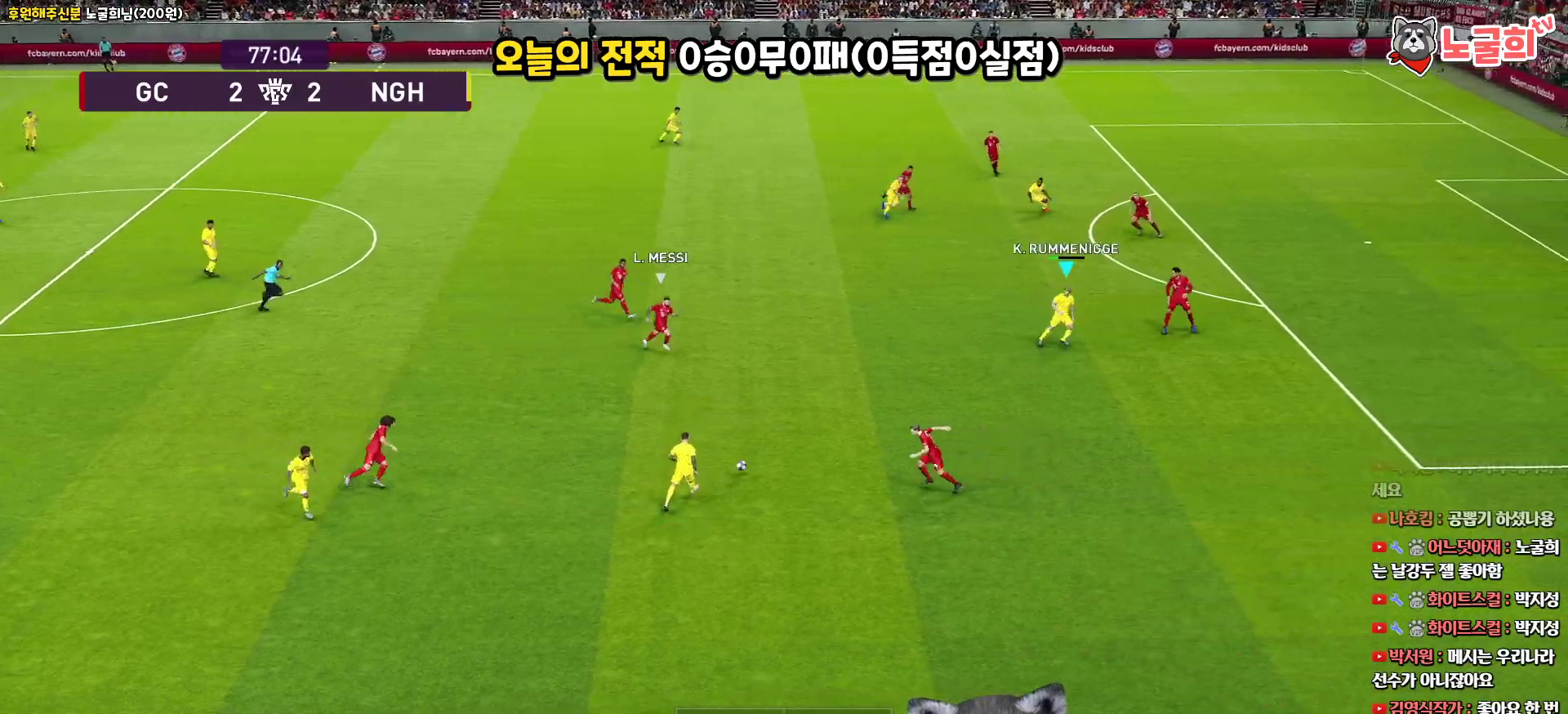
{"buttons": ["L1"], "left_stick": "up", "right_stick": "center", "events": [[250, "L1", "down"], [300, "right_stick", "up"], [317, "left_stick", "up"], [417, "right_stick", "center"]]}
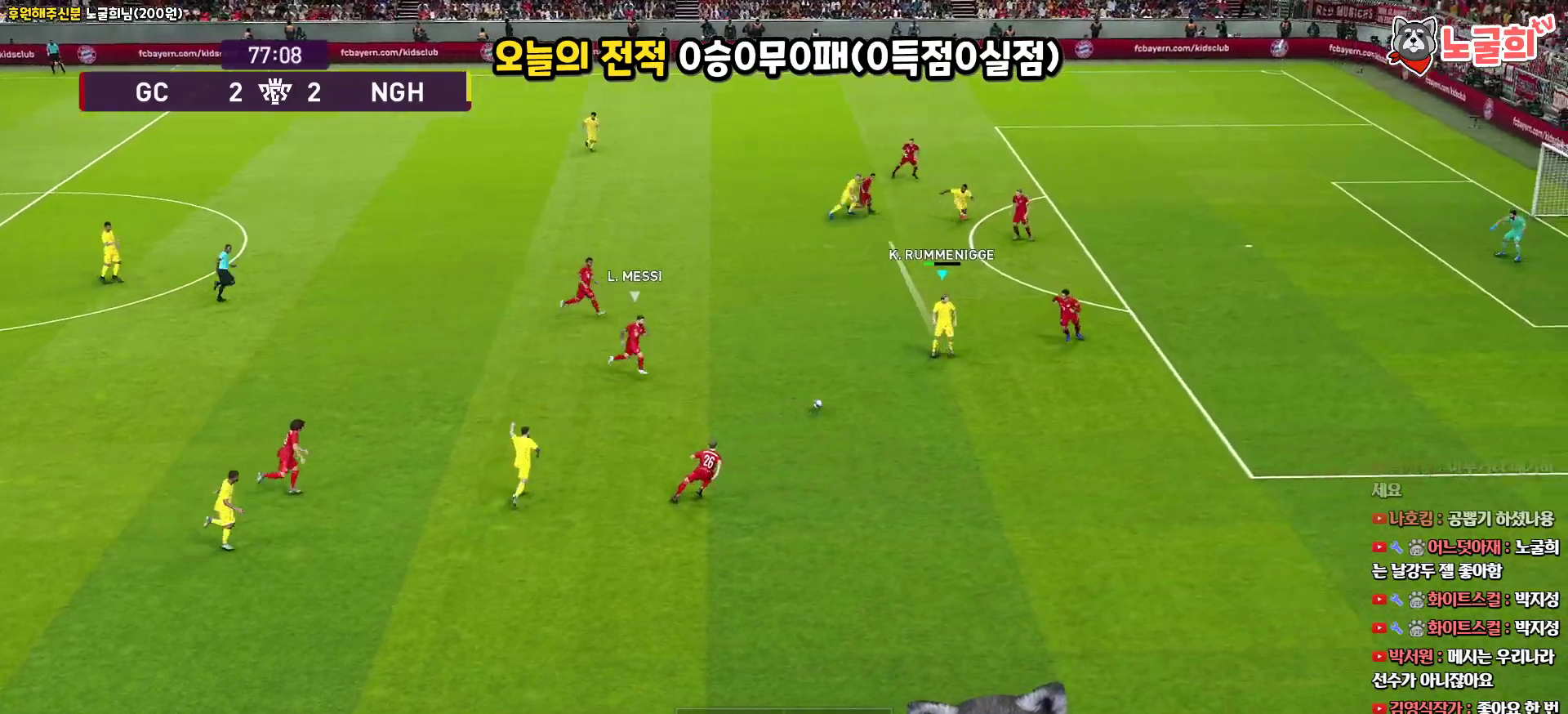
{"buttons": [], "left_stick": "up", "right_stick": "center", "events": [[67, "L1", "up"]]}
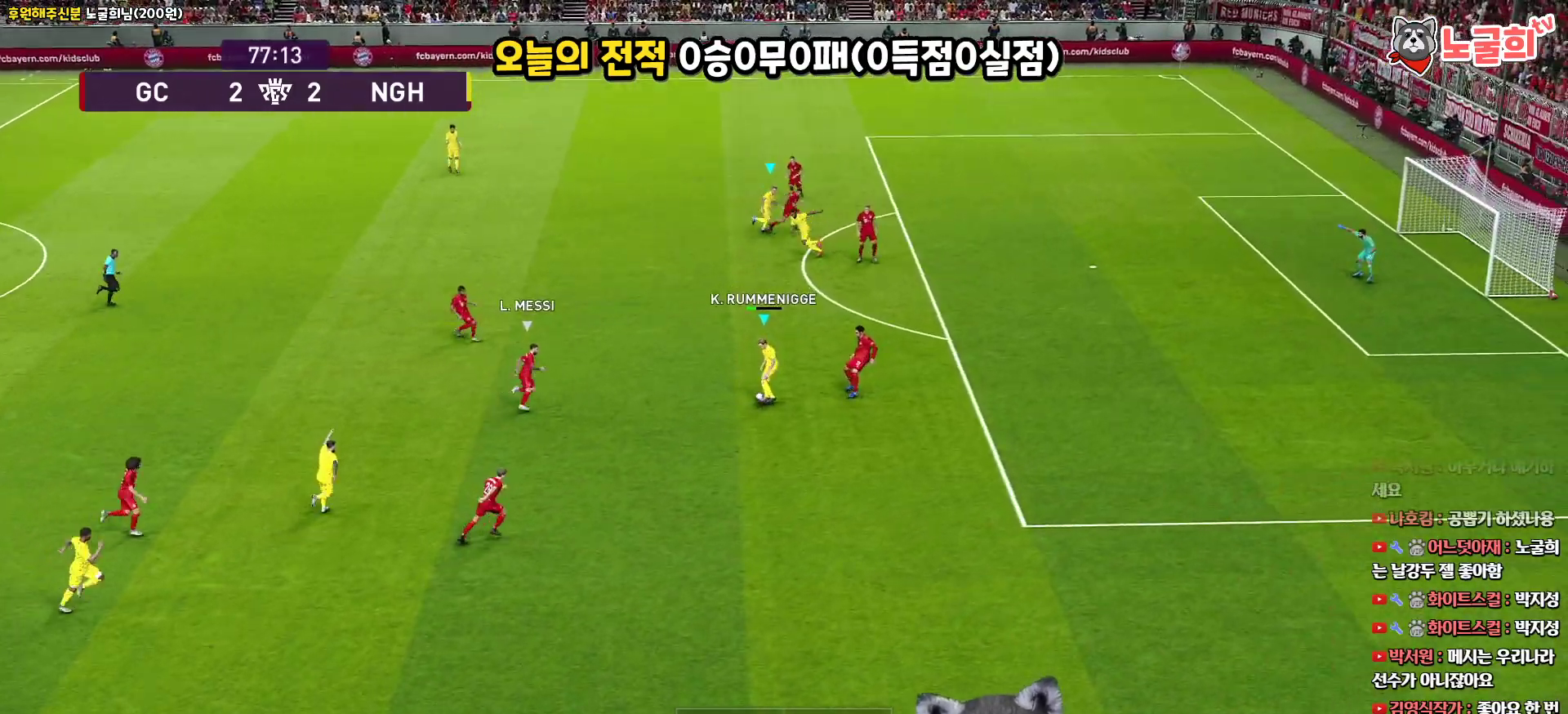
{"buttons": ["L1"], "left_stick": "up", "right_stick": "center", "events": [[100, "CROSS", "down"], [117, "L1", "down"], [133, "L3", "down"], [200, "CROSS", "up"], [417, "L3", "up"]]}
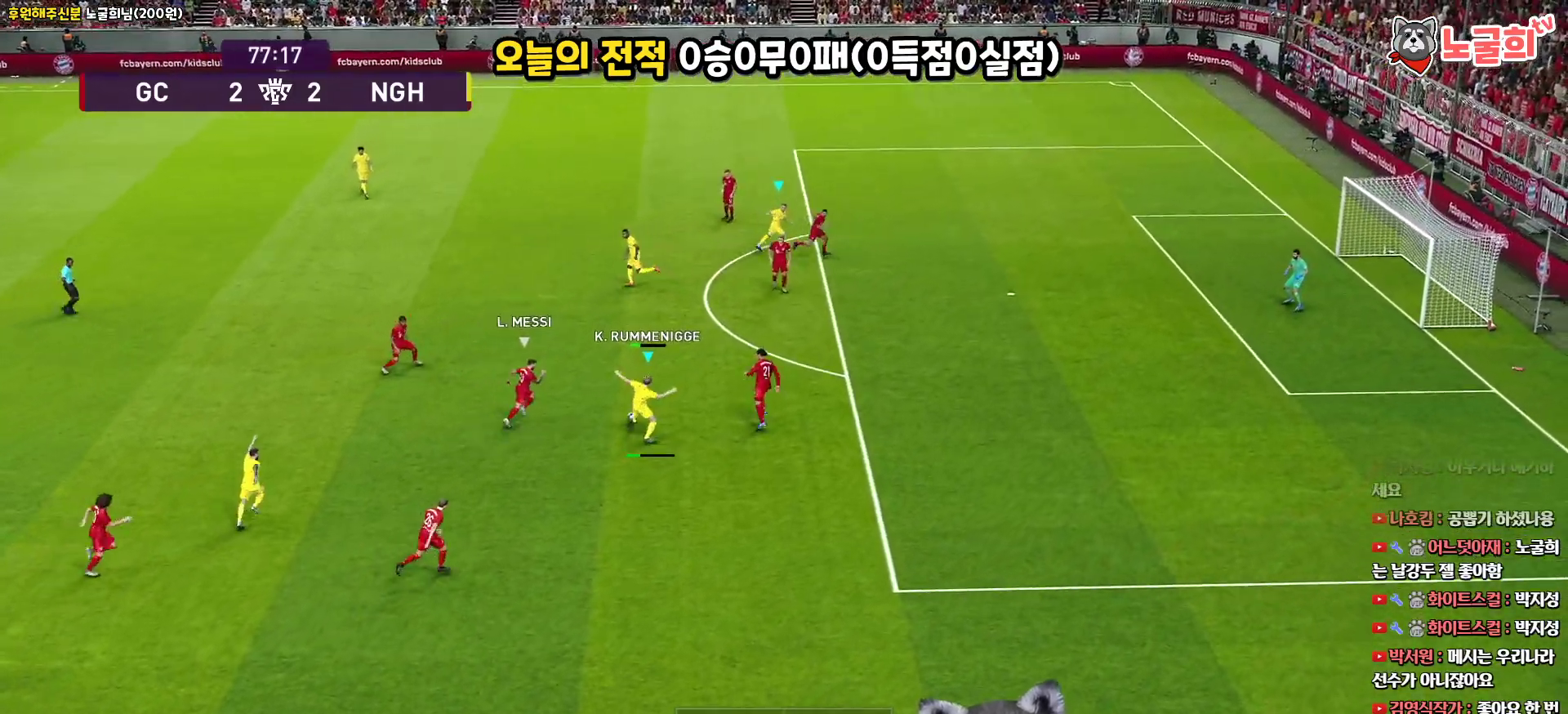
{"buttons": [], "left_stick": "right", "right_stick": "center", "events": [[300, "L1", "up"], [367, "left_stick", "right"]]}
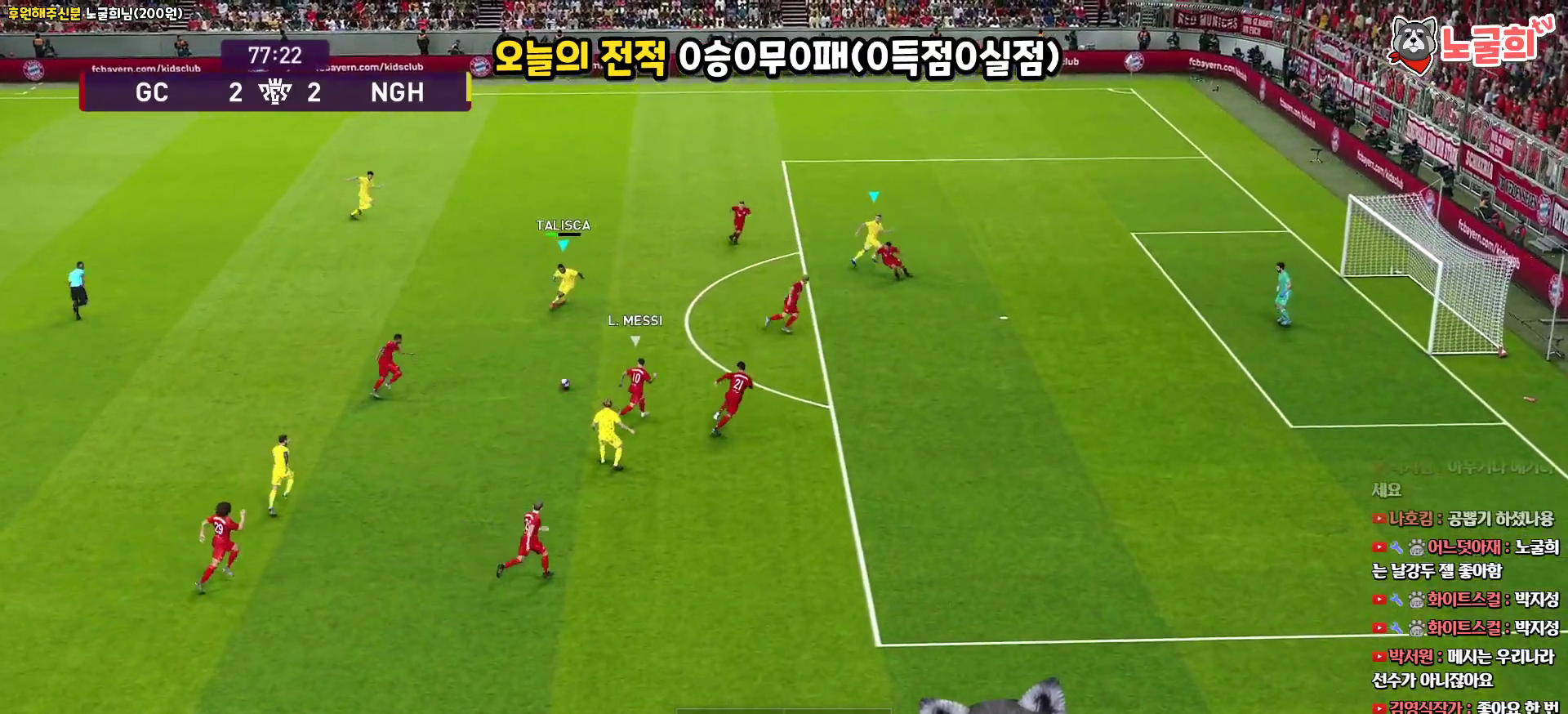
{"buttons": ["L1", "L3"], "left_stick": "up-right", "right_stick": "up", "events": [[317, "left_stick", "up-right"], [417, "L1", "down"], [417, "L3", "down"], [500, "right_stick", "up"]]}
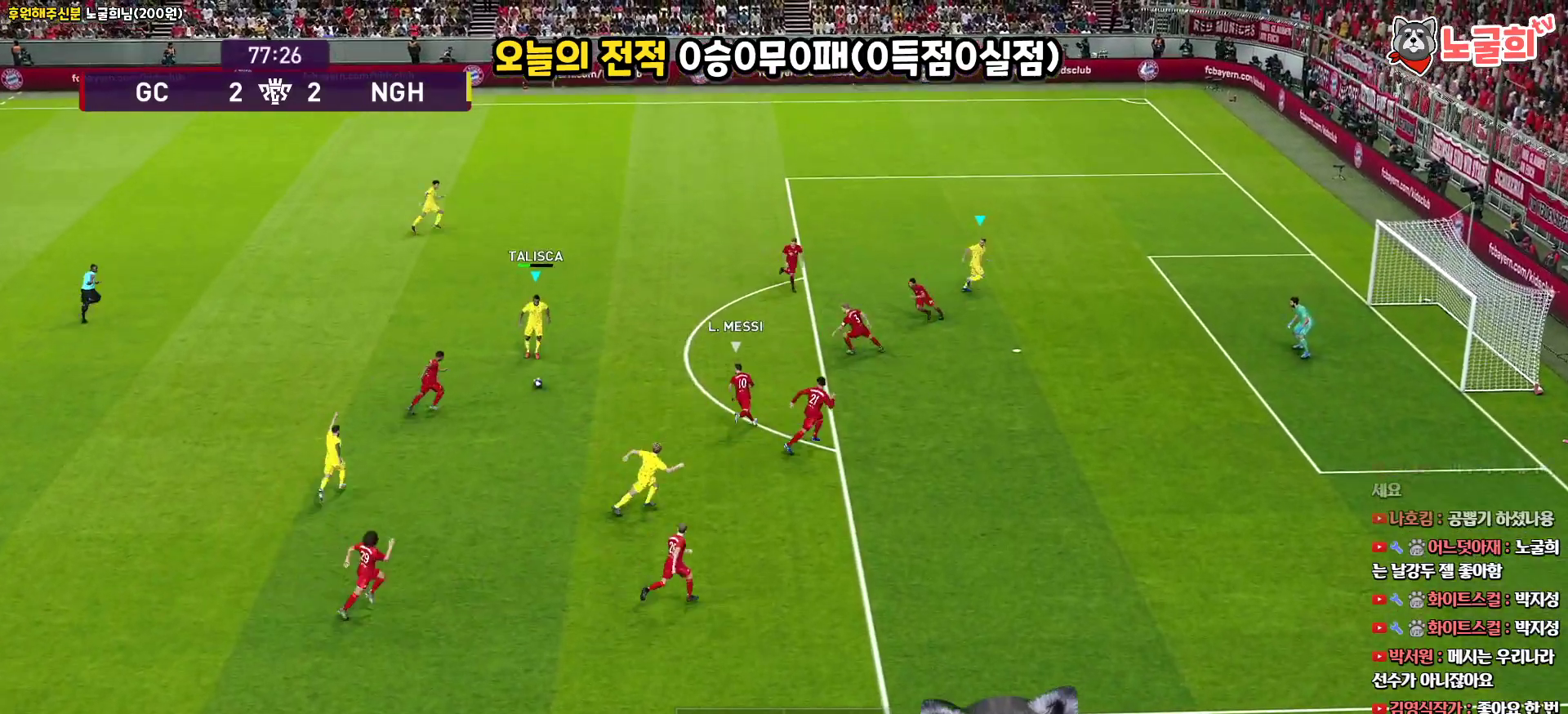
{"buttons": ["TRIANGLE", "L3"], "left_stick": "up", "right_stick": "center", "events": [[67, "right_stick", "center"], [83, "L3", "up"], [217, "L3", "down"], [233, "L1", "up"], [300, "left_stick", "up"], [500, "TRIANGLE", "down"]]}
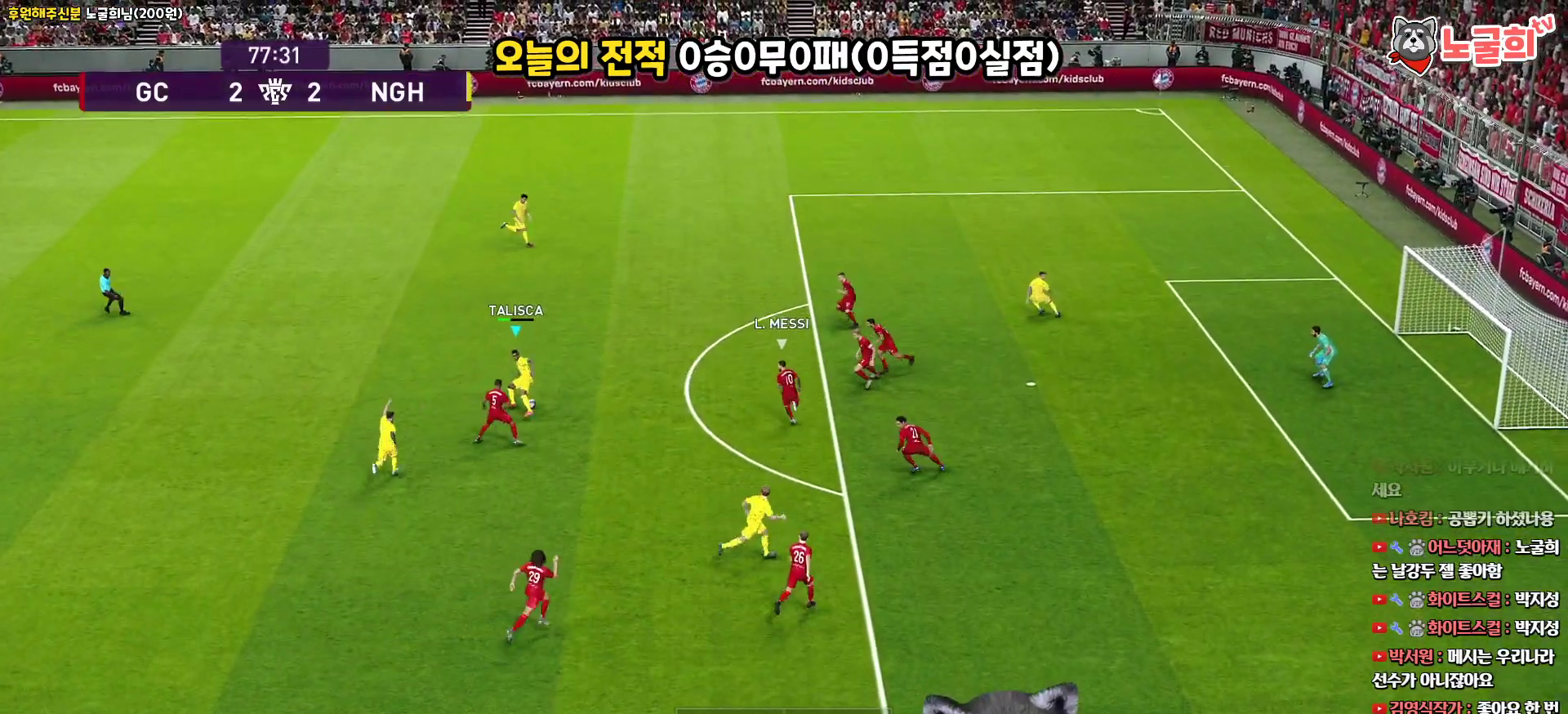
{"buttons": ["L3"], "left_stick": "up", "right_stick": "center", "events": [[100, "TRIANGLE", "up"]]}
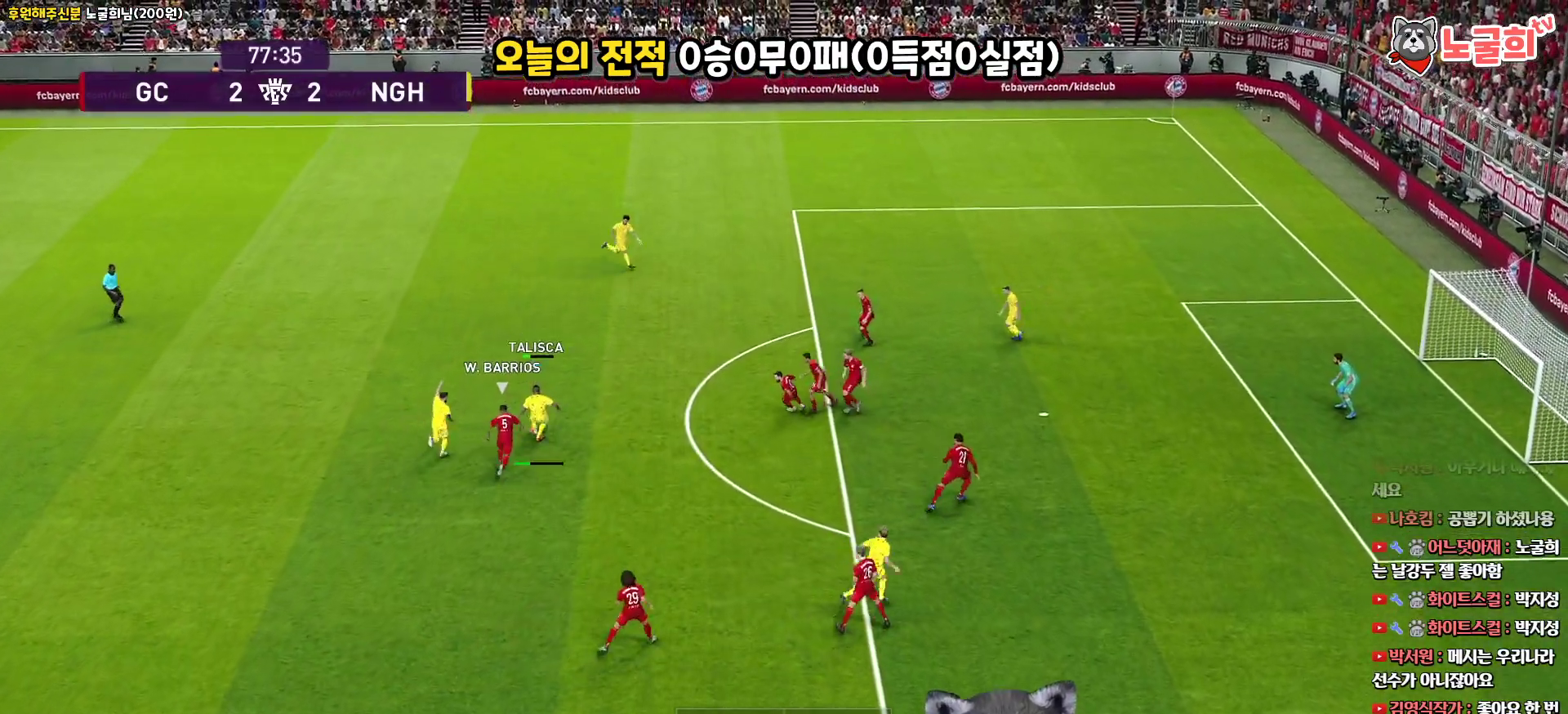
{"buttons": ["R1", "L3"], "left_stick": "right", "right_stick": "center", "events": [[150, "L3", "up"], [217, "left_stick", "up-right"], [367, "left_stick", "right"], [483, "L3", "down"], [483, "R1", "down"]]}
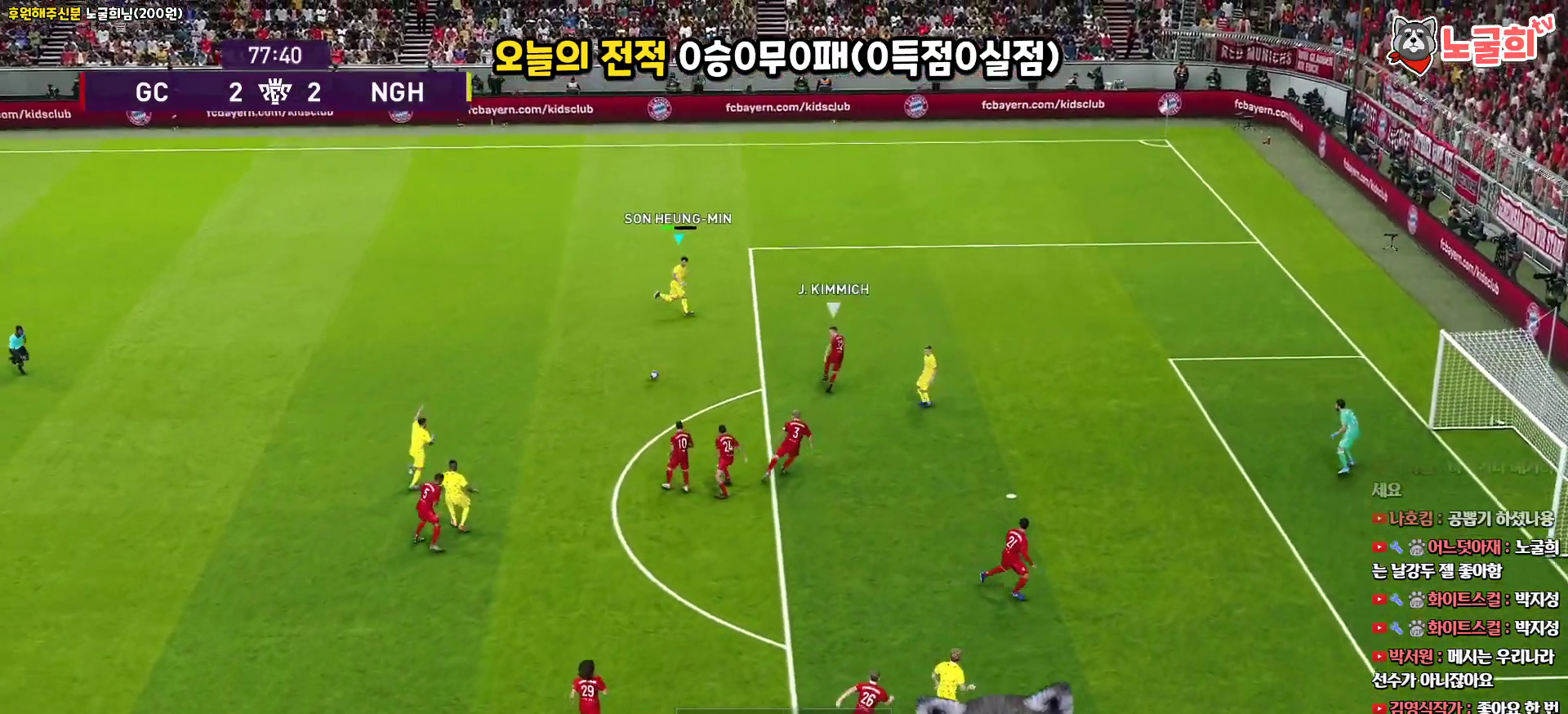
{"buttons": ["R1", "L3"], "left_stick": "right", "right_stick": "center", "events": []}
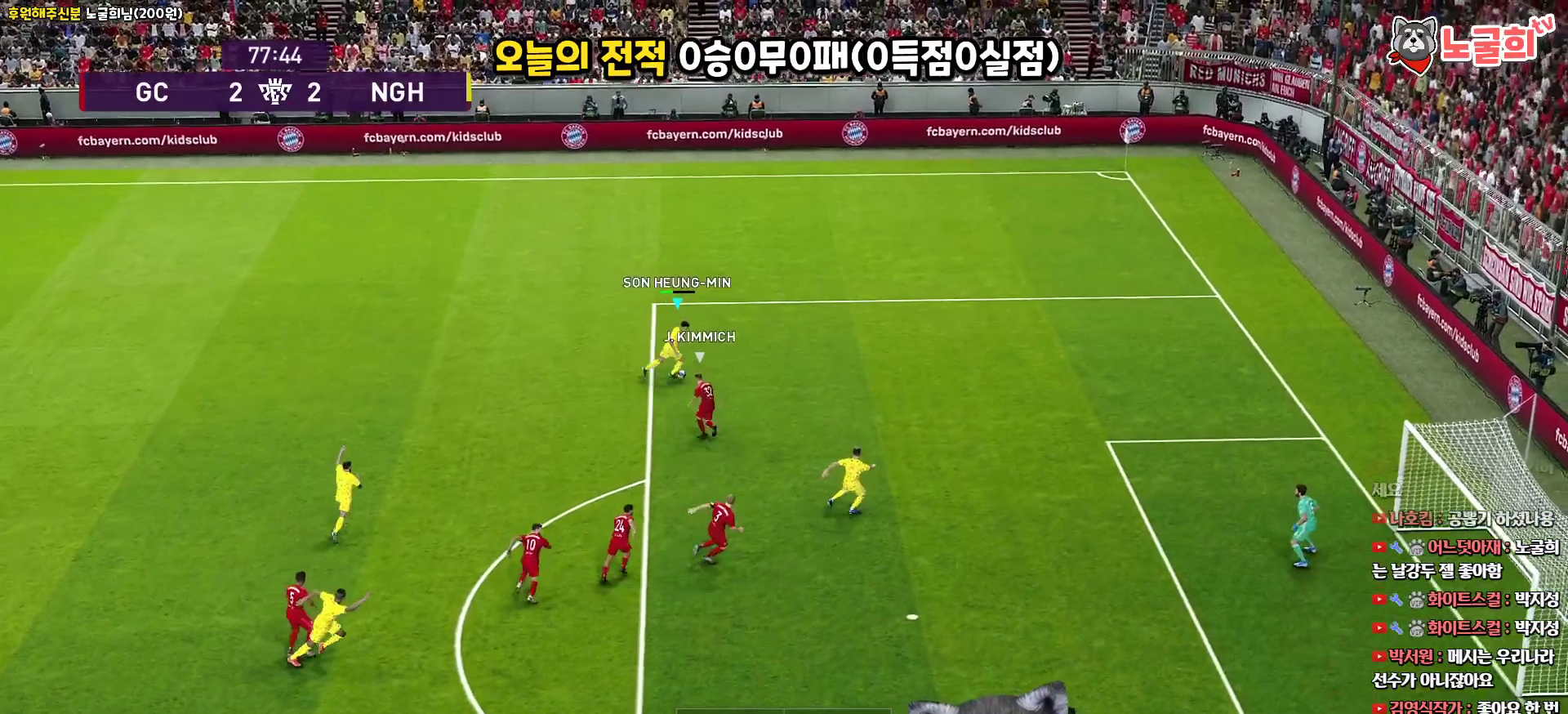
{"buttons": ["R1", "L3"], "left_stick": "down-right", "right_stick": "center", "events": [[150, "left_stick", "down-right"]]}
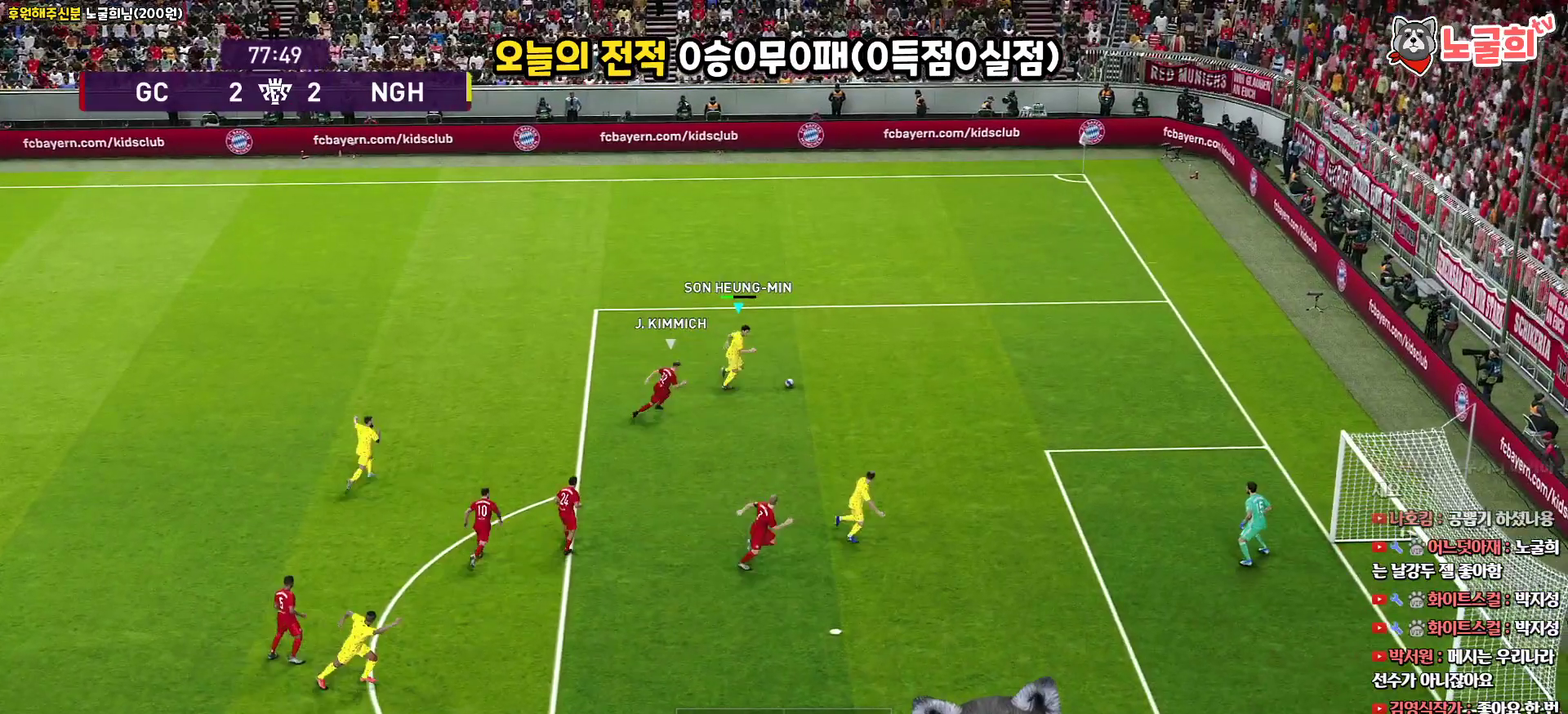
{"buttons": ["R1", "L3"], "left_stick": "down-right", "right_stick": "center", "events": []}
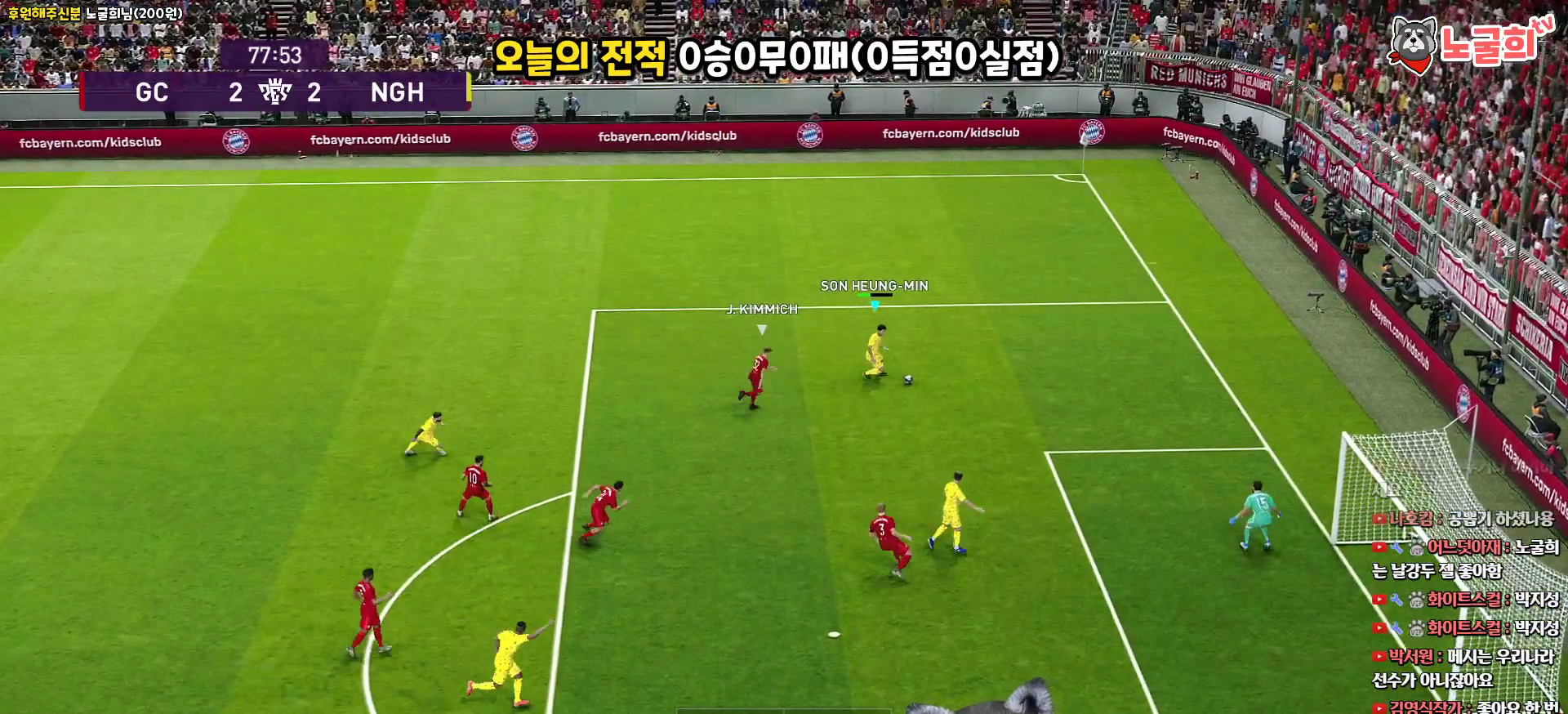
{"buttons": ["R1", "L3"], "left_stick": "down", "right_stick": "center", "events": [[483, "left_stick", "down"]]}
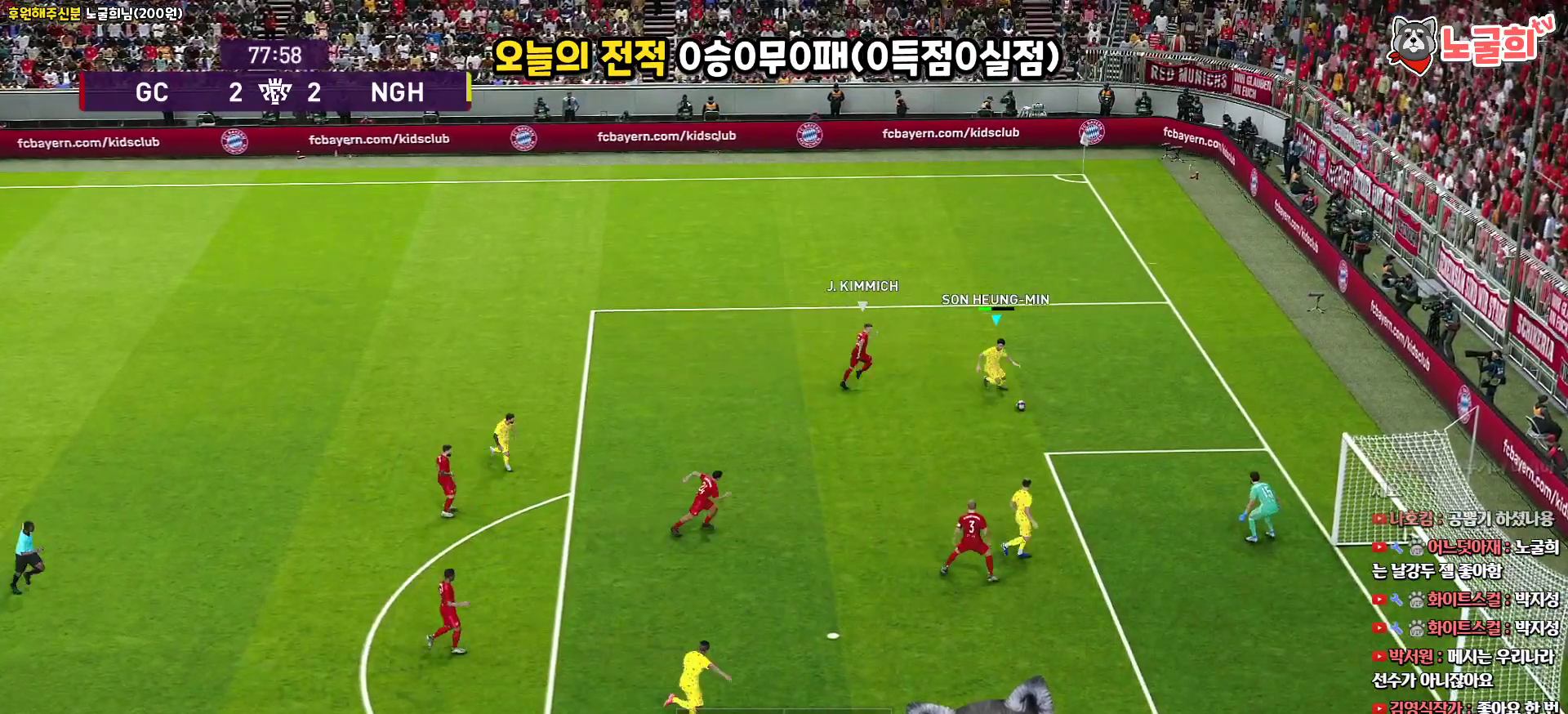
{"buttons": ["L3"], "left_stick": "down", "right_stick": "center", "events": [[67, "R1", "up"], [200, "CROSS", "down"], [383, "CROSS", "up"]]}
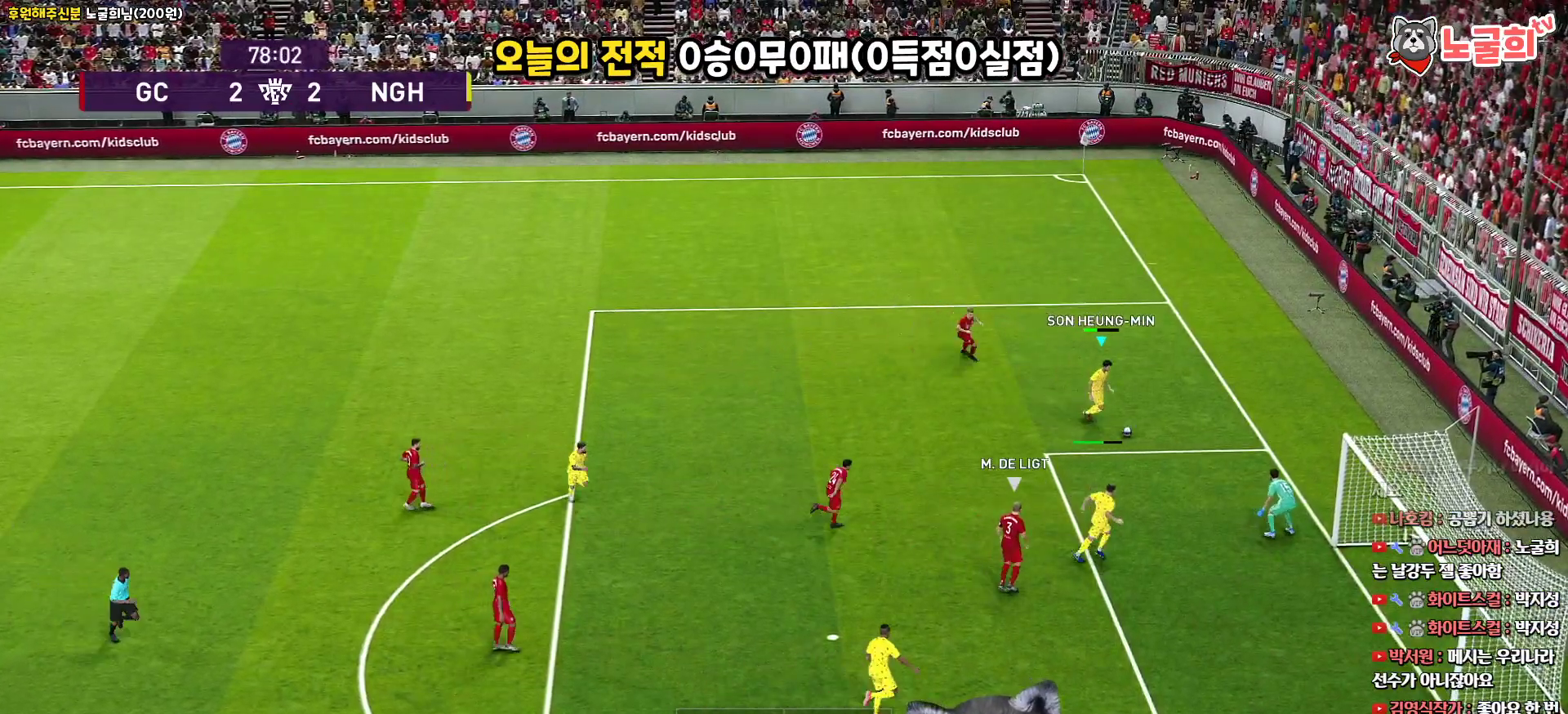
{"buttons": ["SQUARE", "L3"], "left_stick": "down-right", "right_stick": "center", "events": [[383, "left_stick", "down-right"], [433, "SQUARE", "down"]]}
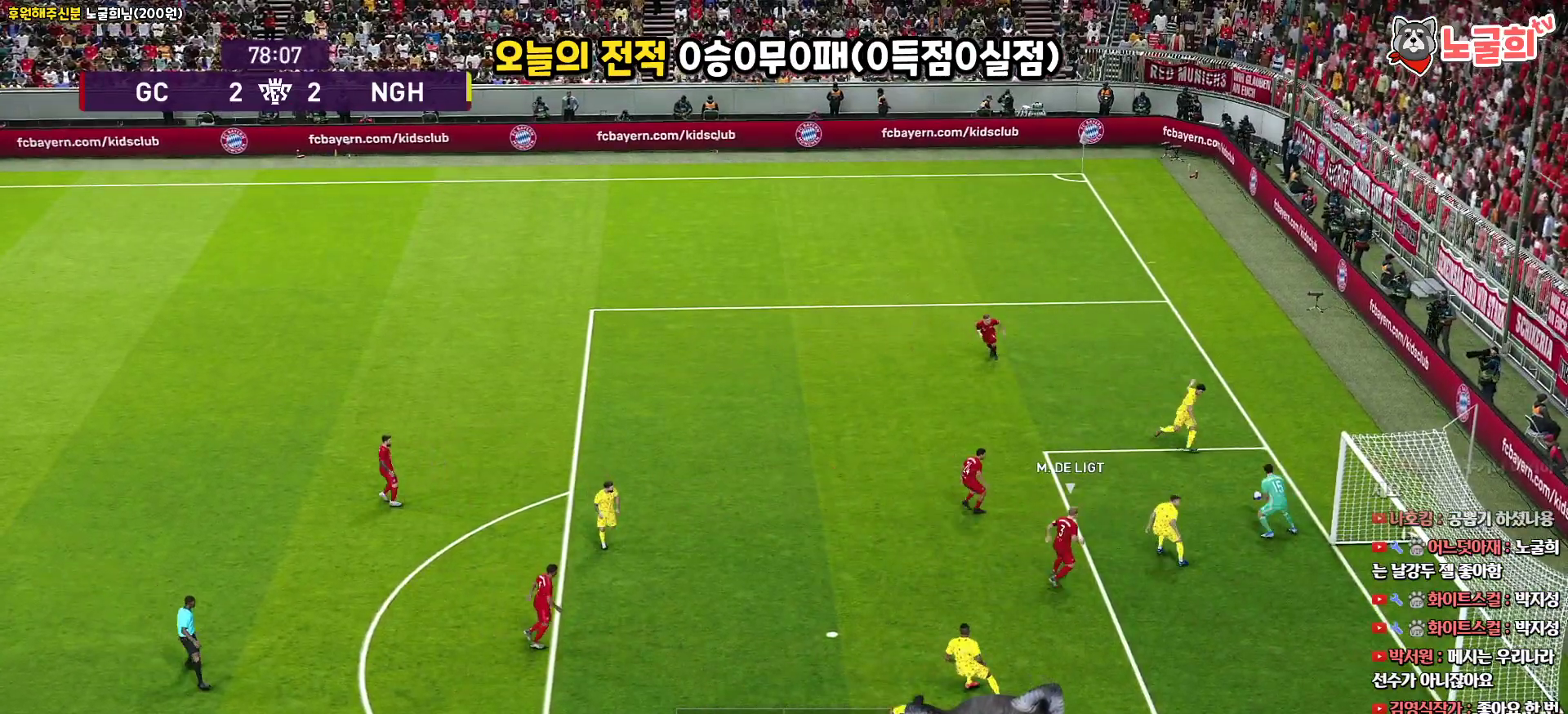
{"buttons": ["L3"], "left_stick": "up-right", "right_stick": "center", "events": [[67, "SQUARE", "up"], [317, "left_stick", "right"], [483, "left_stick", "up-right"]]}
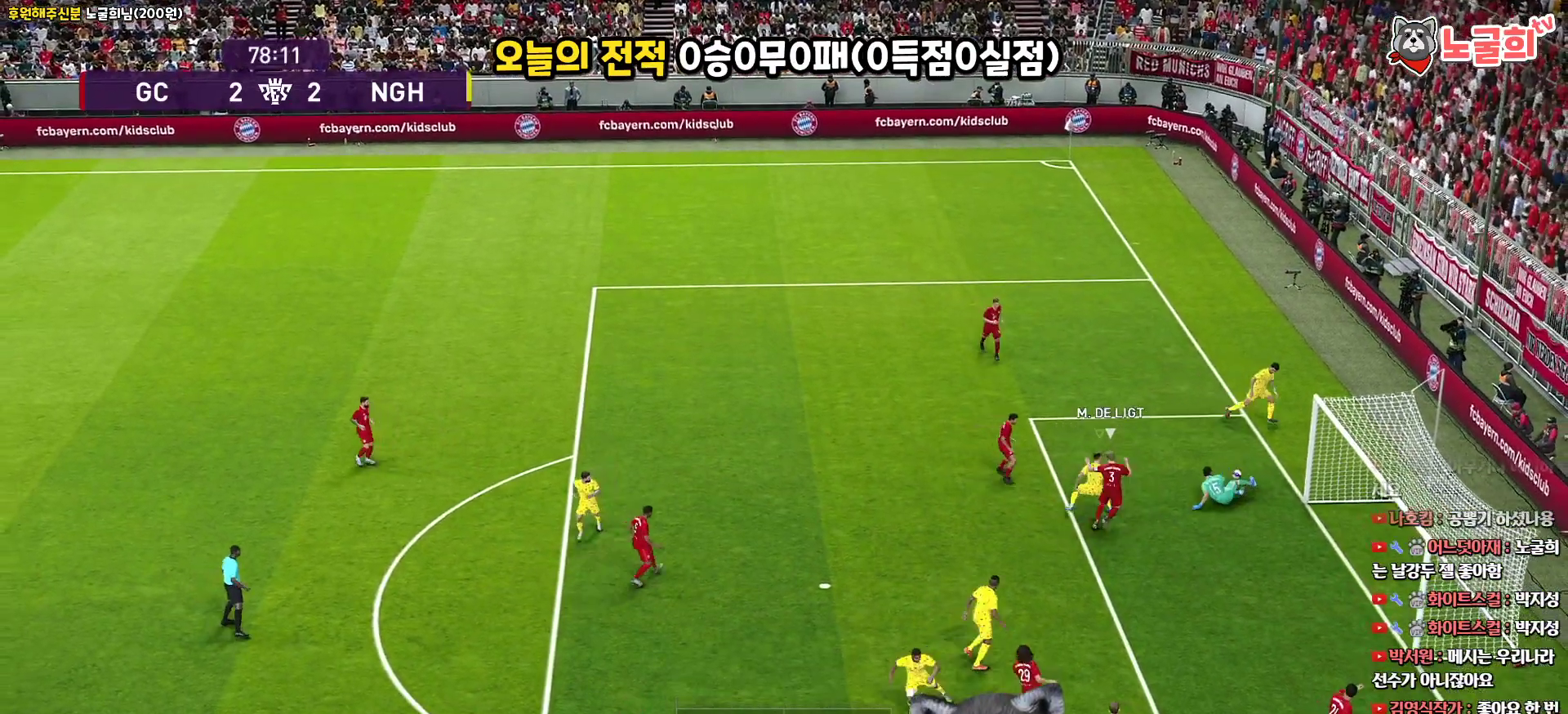
{"buttons": ["L3"], "left_stick": "up-left", "right_stick": "center", "events": [[117, "left_stick", "up"], [233, "L1", "down"], [317, "left_stick", "up-left"], [350, "L1", "up"]]}
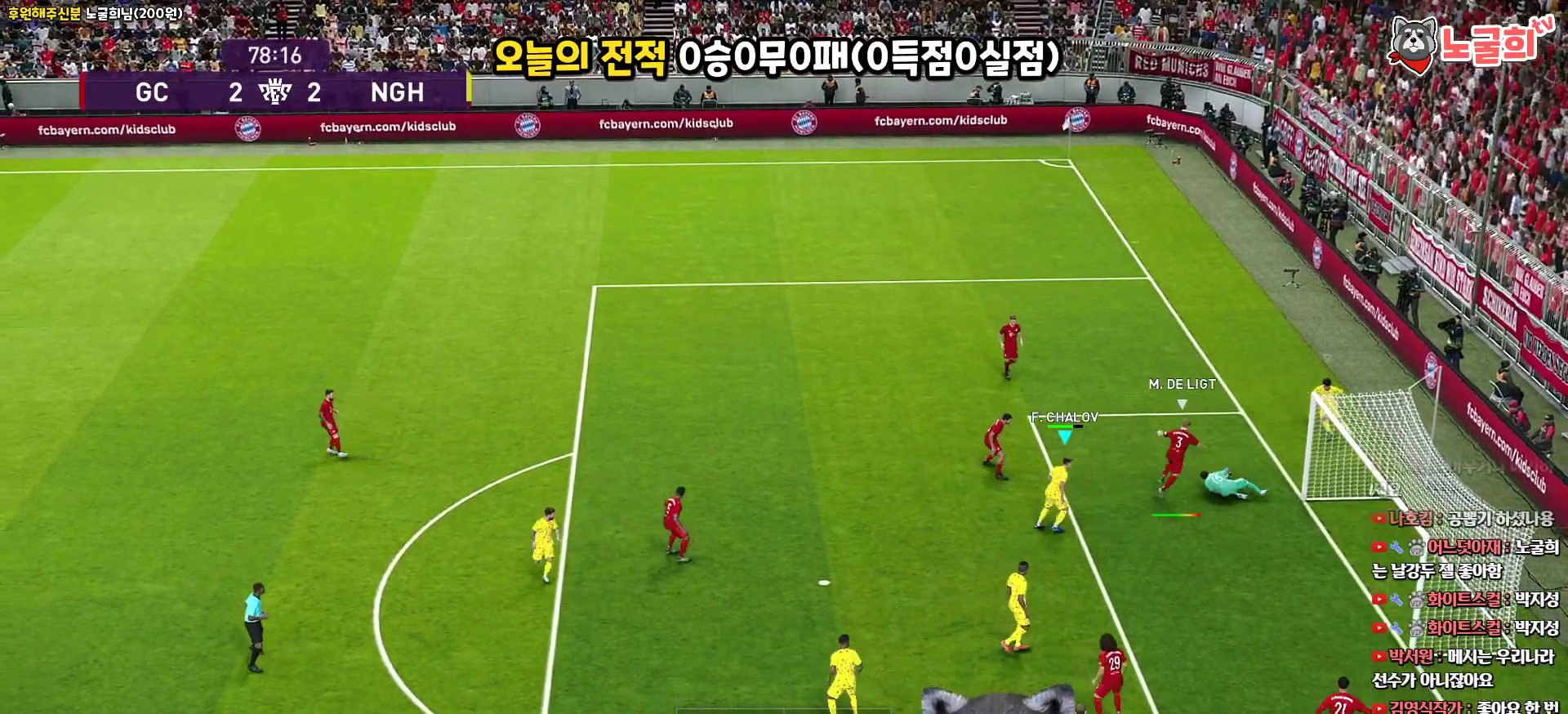
{"buttons": ["L3"], "left_stick": "up-left", "right_stick": "center", "events": []}
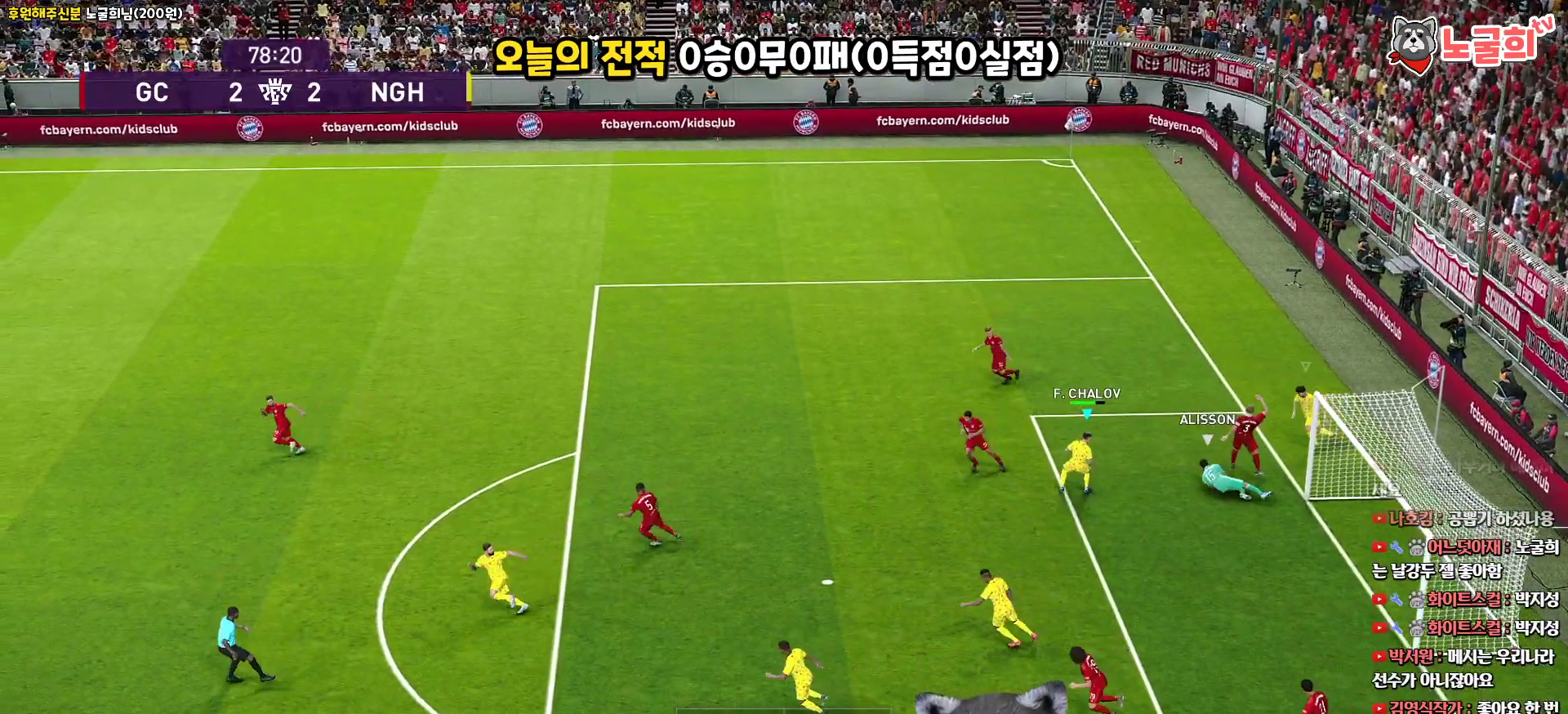
{"buttons": ["R1", "R2", "L3"], "left_stick": "up-left", "right_stick": "center", "events": [[433, "R2", "down"], [483, "R1", "down"]]}
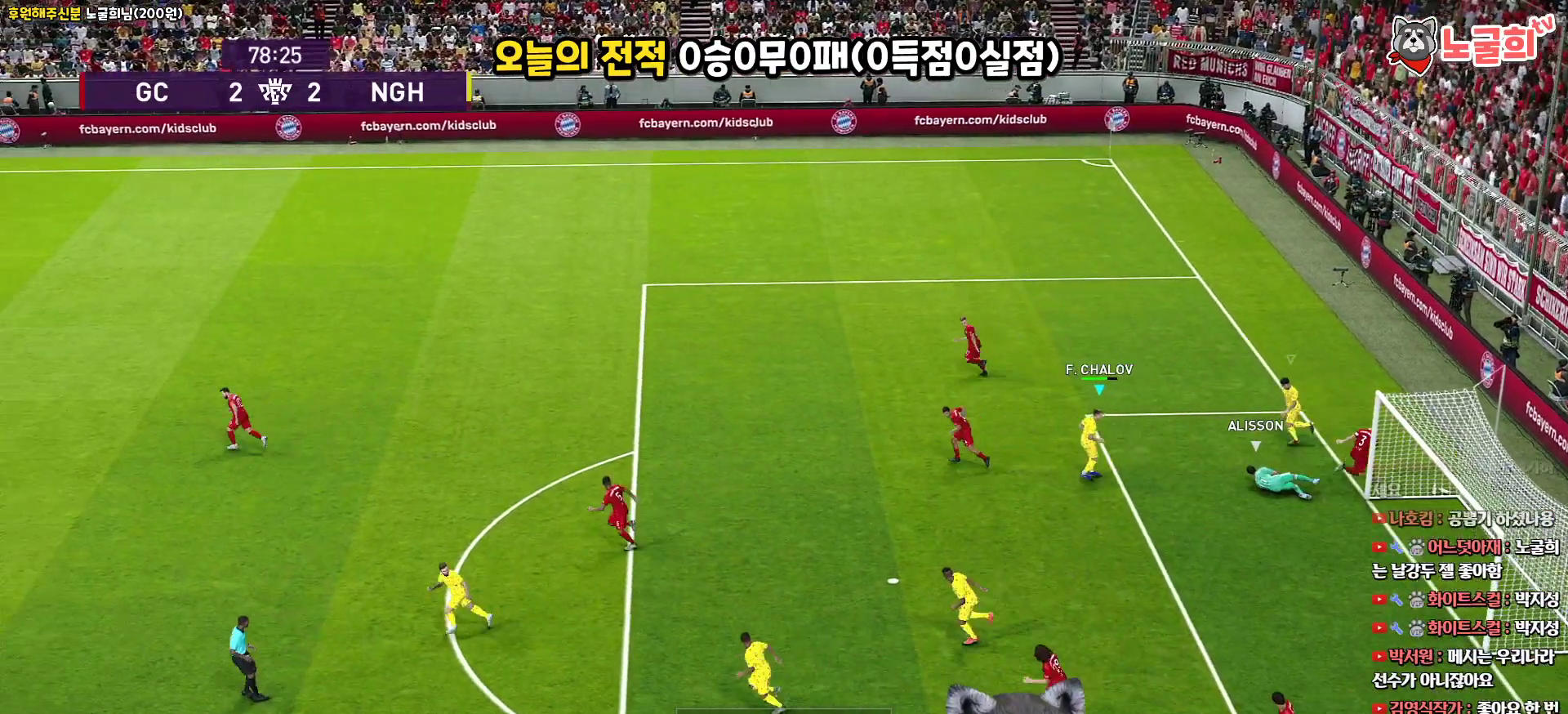
{"buttons": ["R1", "R2", "L3"], "left_stick": "up-left", "right_stick": "center", "events": []}
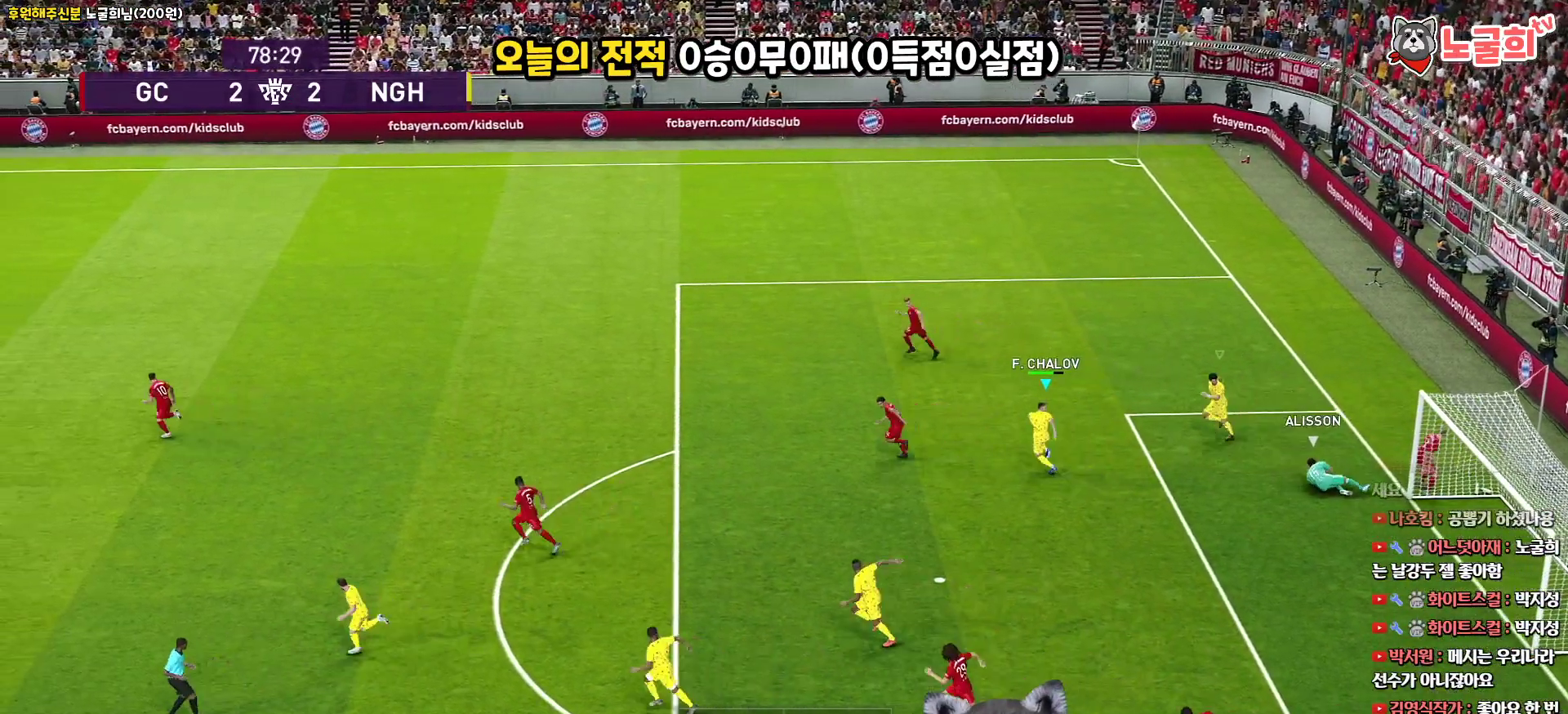
{"buttons": ["R1", "R2", "L3"], "left_stick": "left", "right_stick": "center", "events": [[217, "left_stick", "left"]]}
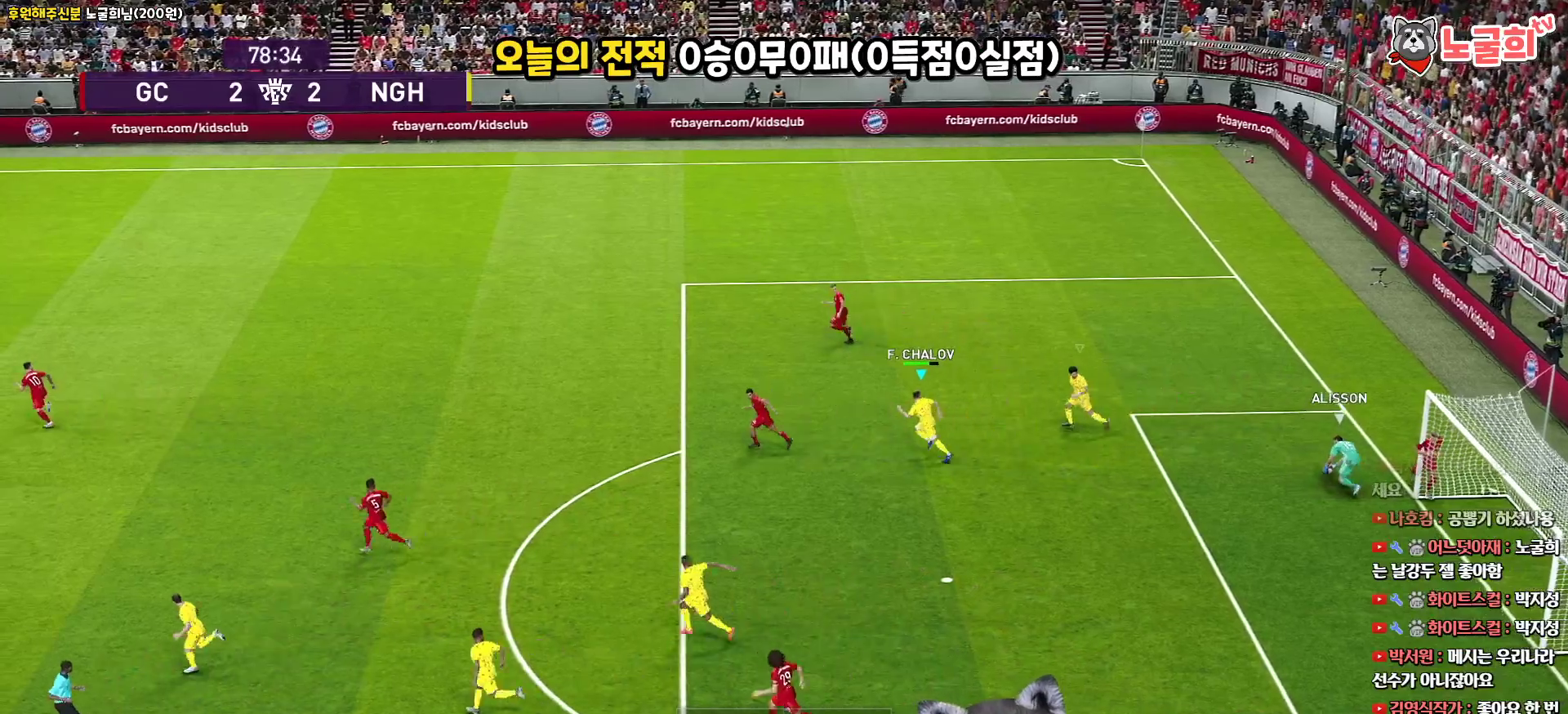
{"buttons": ["R1", "R2", "L3"], "left_stick": "up-left", "right_stick": "center", "events": [[167, "L1", "down"], [317, "left_stick", "up-left"], [350, "L1", "up"]]}
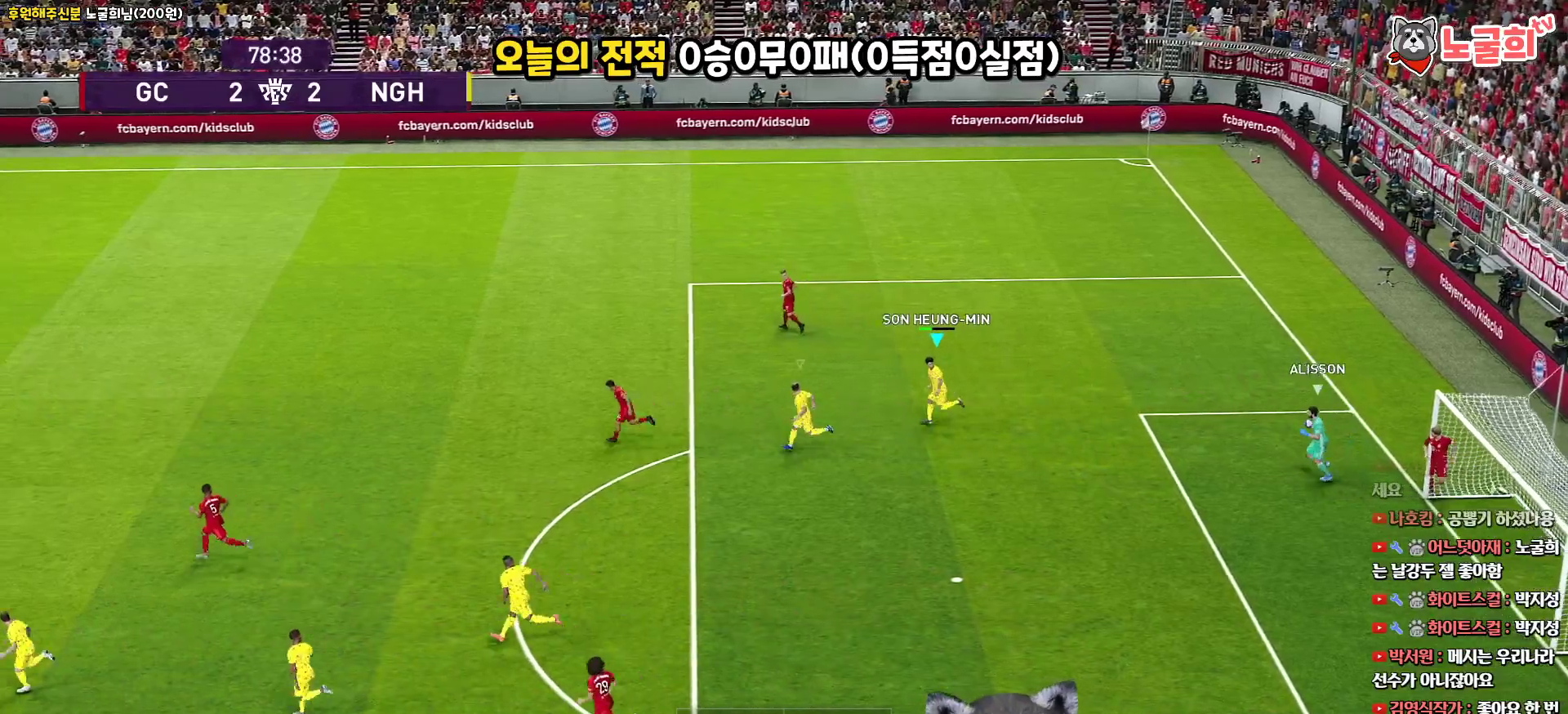
{"buttons": ["R1", "R2", "L3"], "left_stick": "up-left", "right_stick": "center", "events": []}